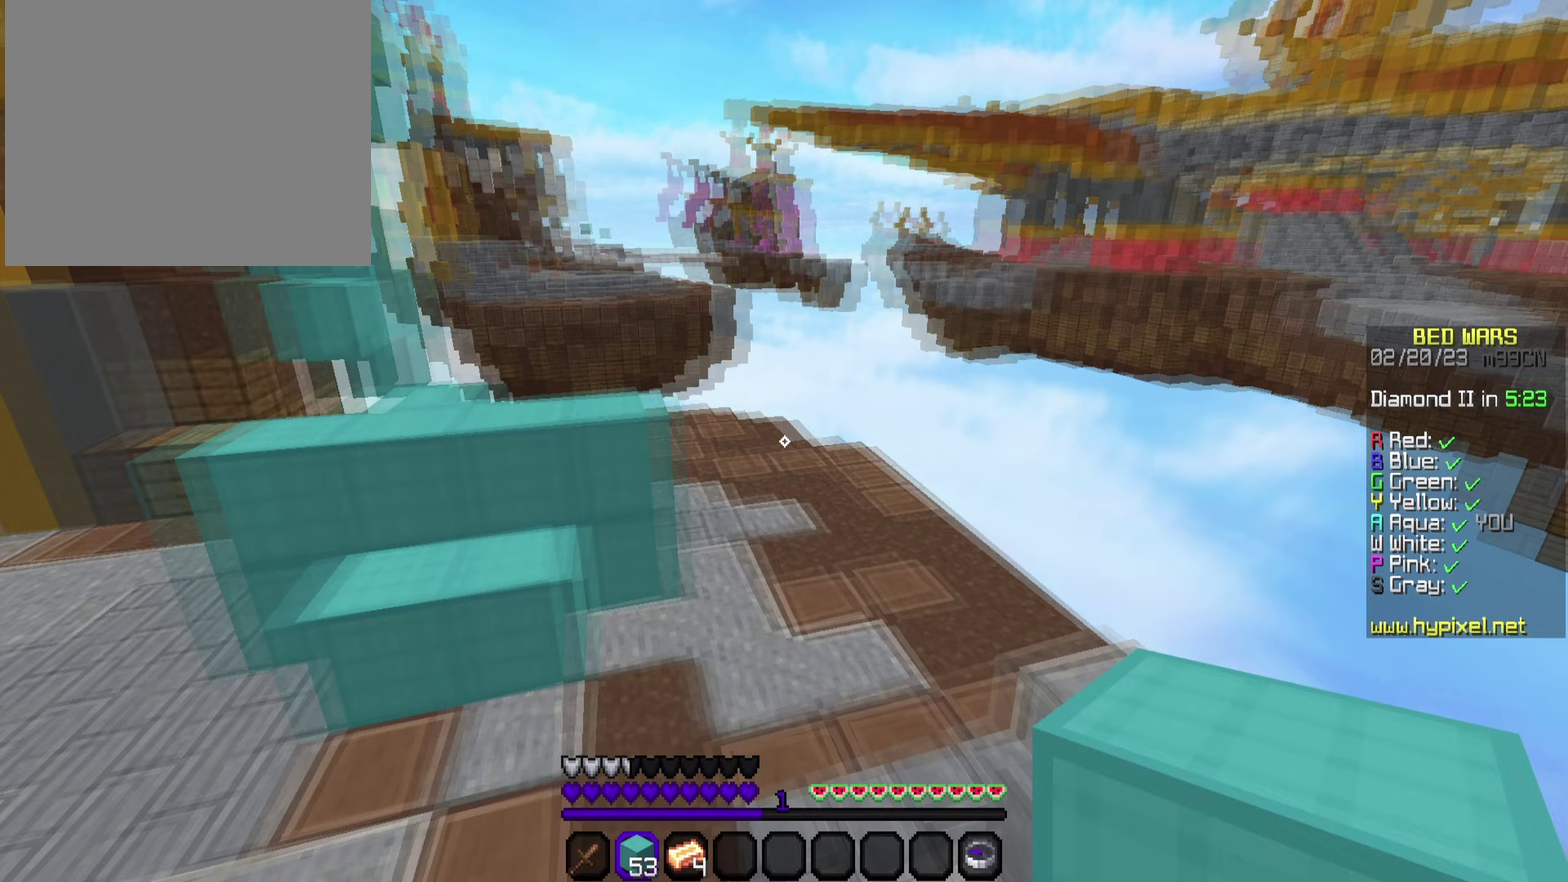
Gameplay with a controller (PlayStation layout); each line is a JSON object with the inputs held at the frame after it (dt_ms = milliseconds from this image to that frame). "events" lists button and stick changes between this image and that frame as [ms after this image, input, new state], when the widget could be followed in between. This document gives stick clicks only as held states, not as events.
{"dt_ms": 150, "buttons": [], "left_stick": "center", "right_stick": "up-left", "events": [[50, "right_stick", "up-left"]]}
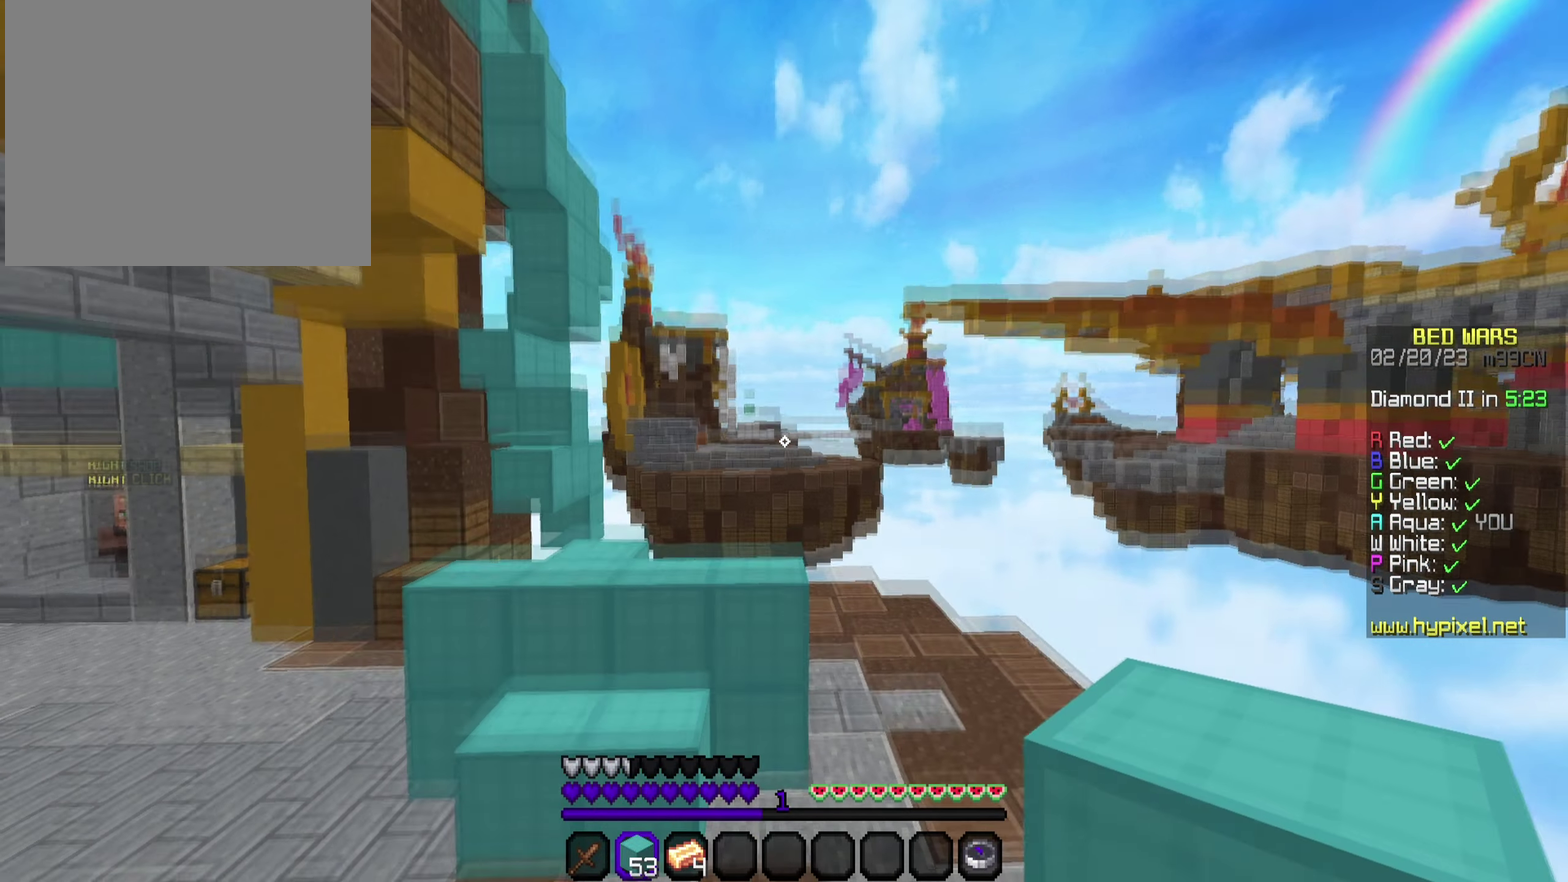
{"dt_ms": 500, "buttons": ["DPAD_DOWN"], "left_stick": "center", "right_stick": "center", "events": [[50, "right_stick", "center"], [183, "DPAD_DOWN", "down"]]}
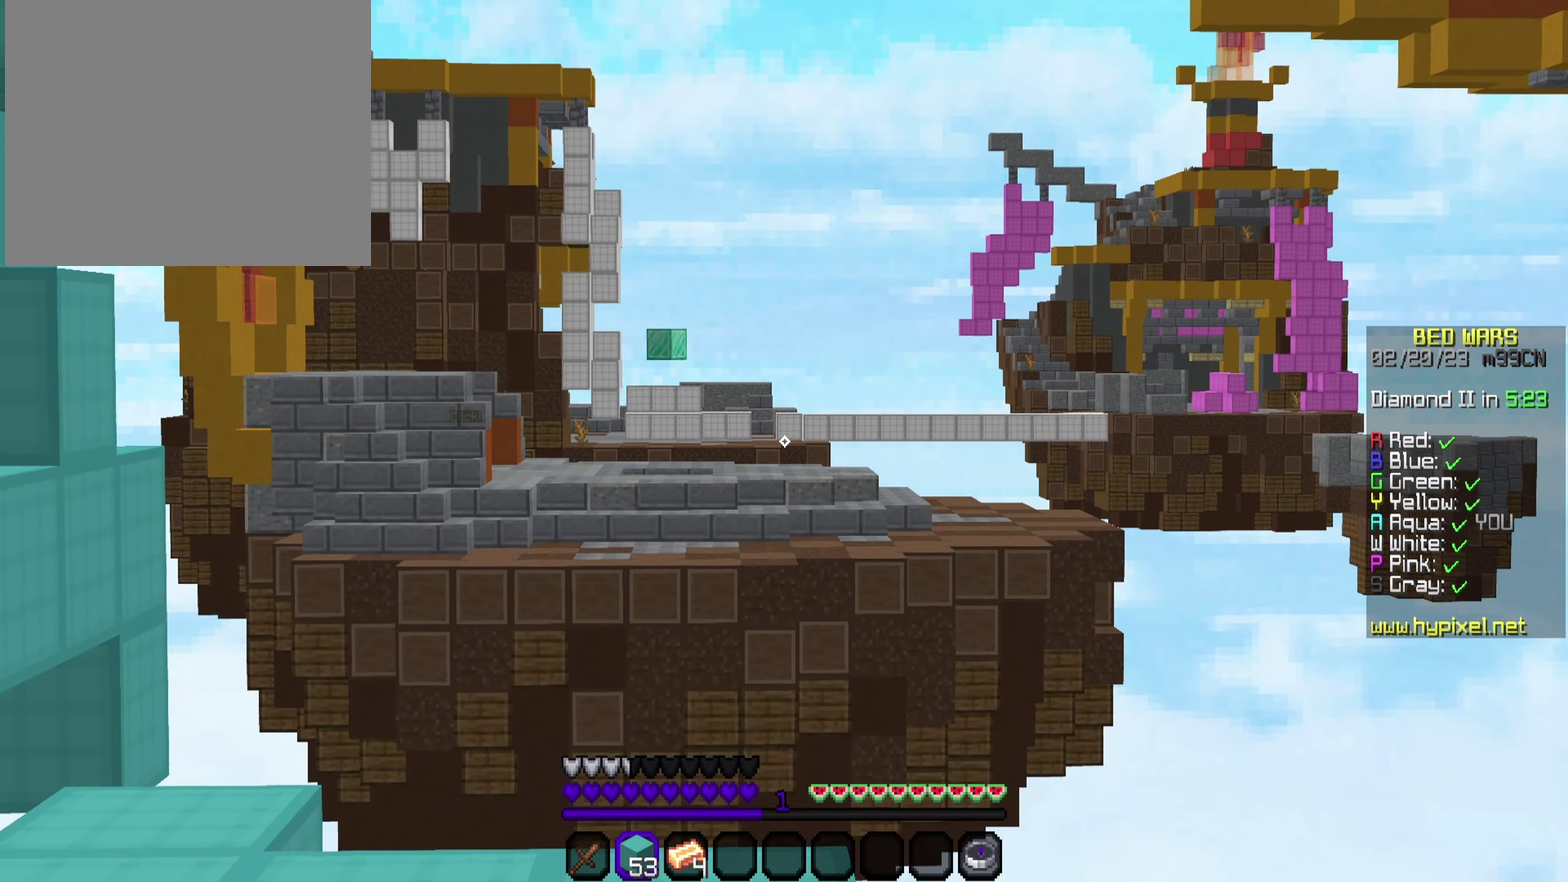
{"dt_ms": 350, "buttons": ["DPAD_DOWN"], "left_stick": "center", "right_stick": "center", "events": []}
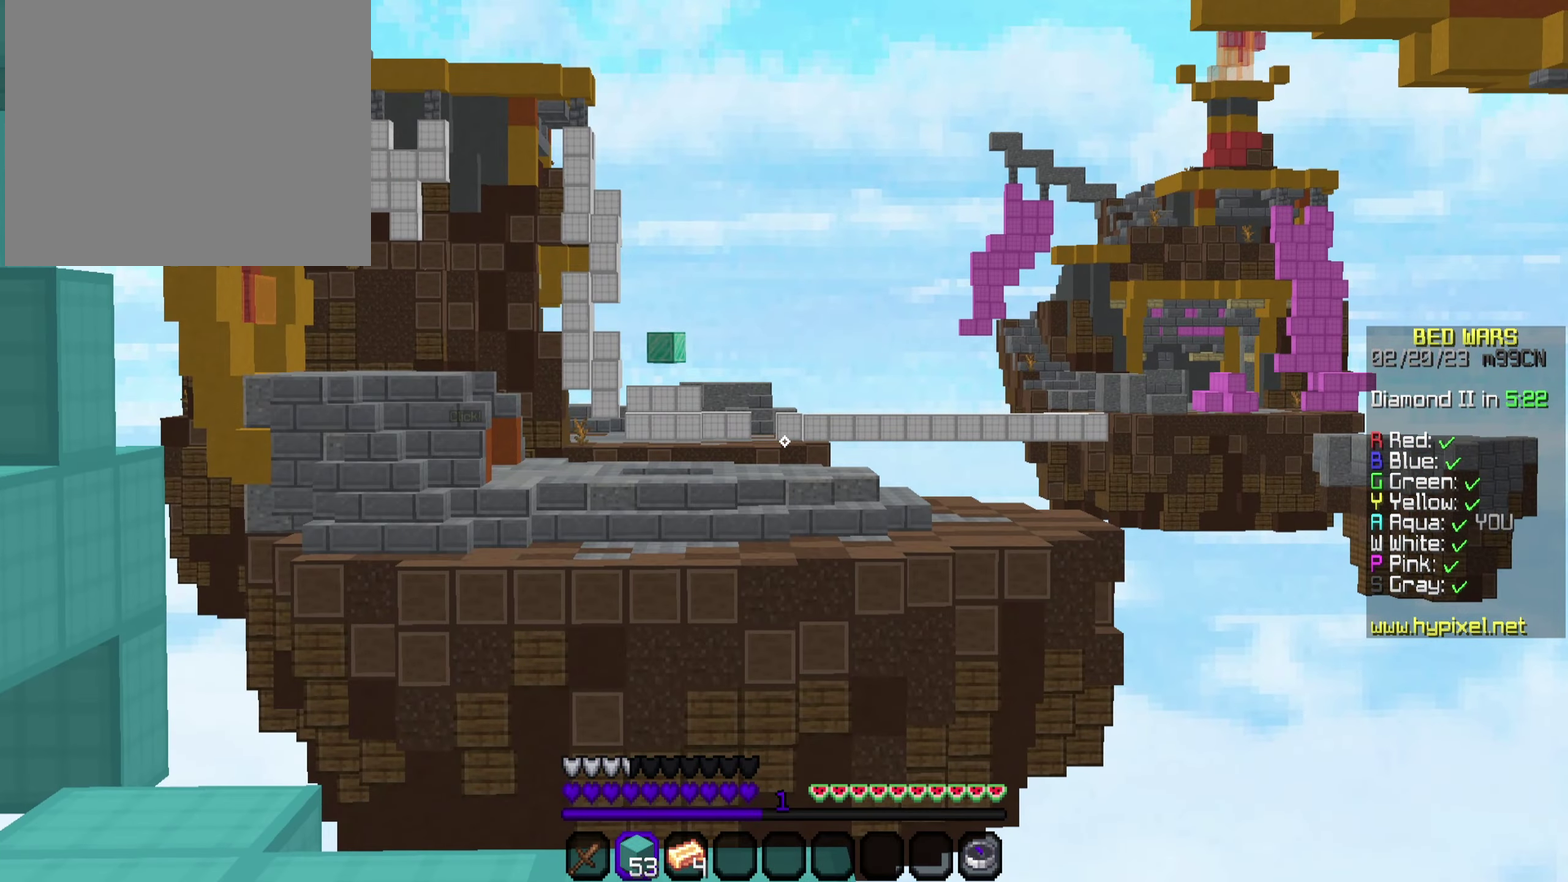
{"dt_ms": 500, "buttons": ["DPAD_DOWN"], "left_stick": "center", "right_stick": "center", "events": []}
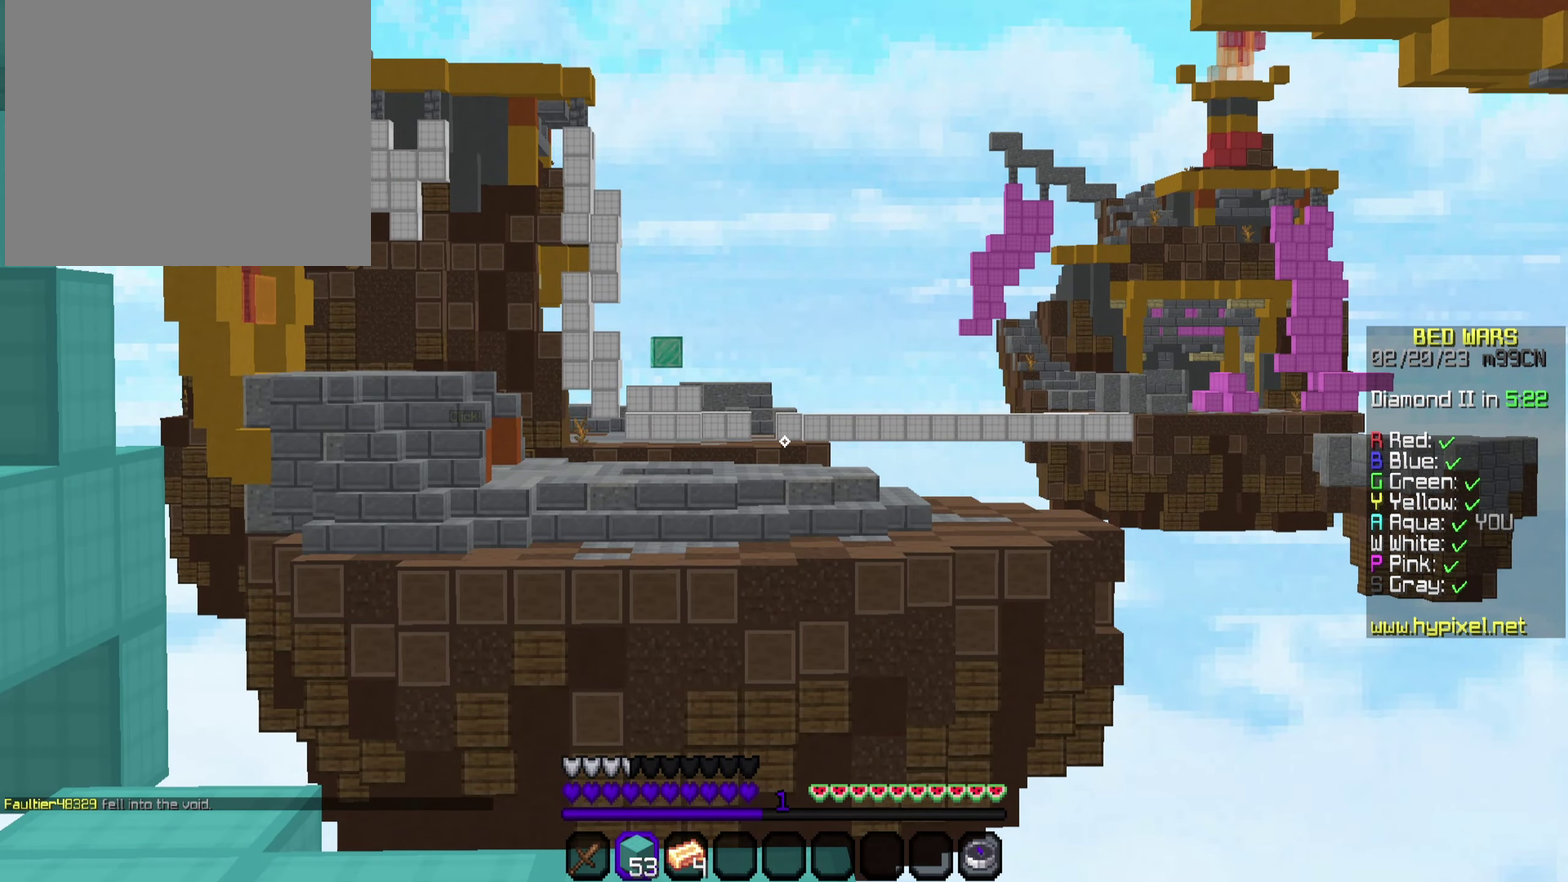
{"dt_ms": 500, "buttons": [], "left_stick": "center", "right_stick": "right", "events": [[467, "DPAD_DOWN", "up"], [467, "right_stick", "right"]]}
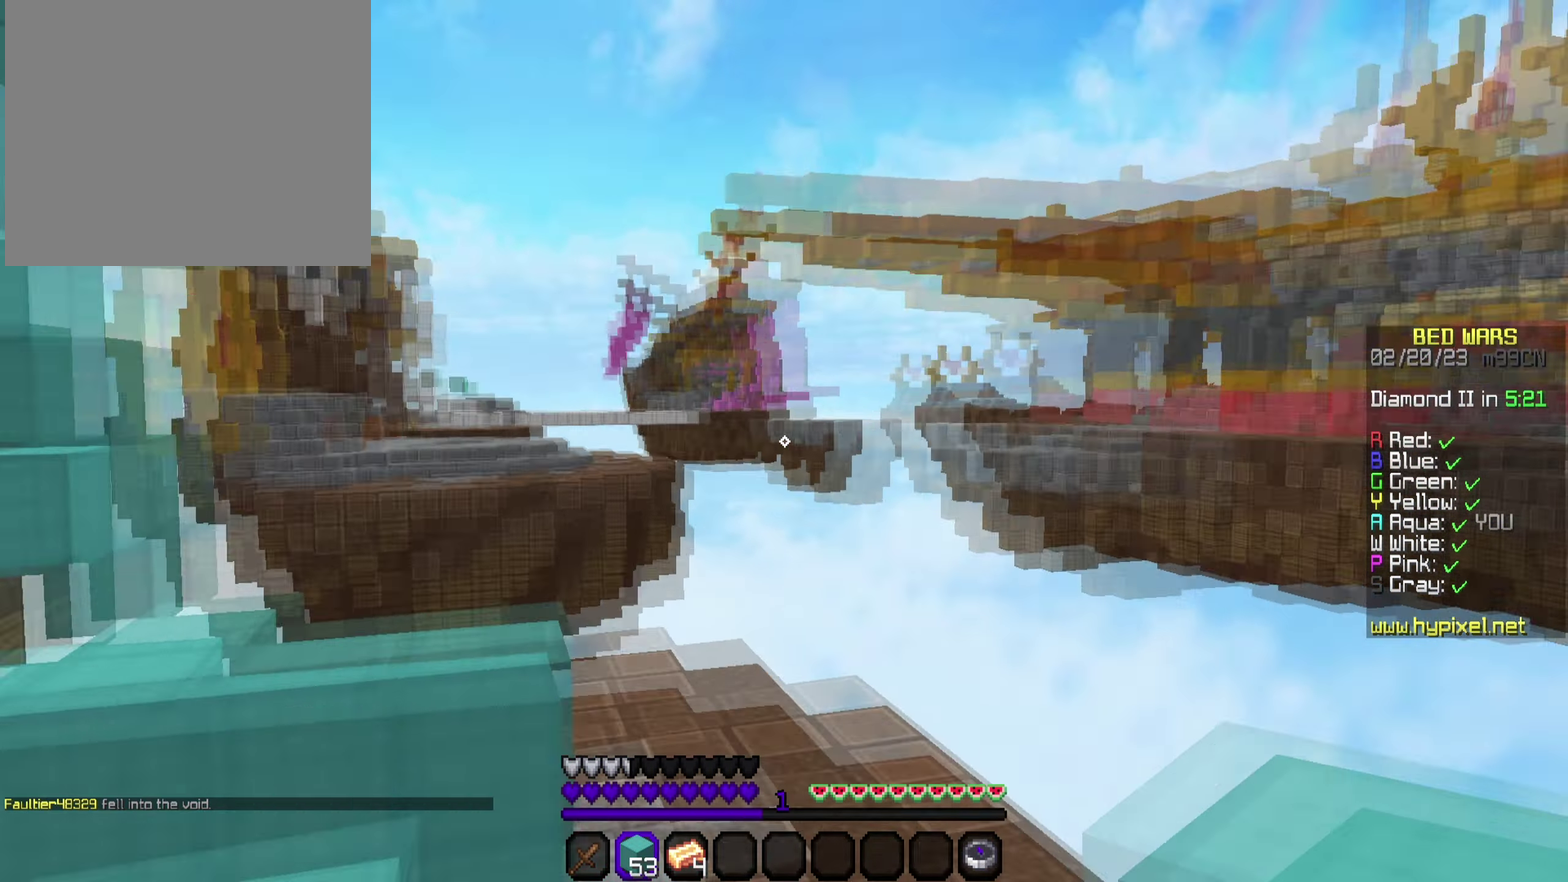
{"dt_ms": 350, "buttons": [], "left_stick": "down", "right_stick": "down-right", "events": [[283, "right_stick", "down-right"], [350, "left_stick", "down"]]}
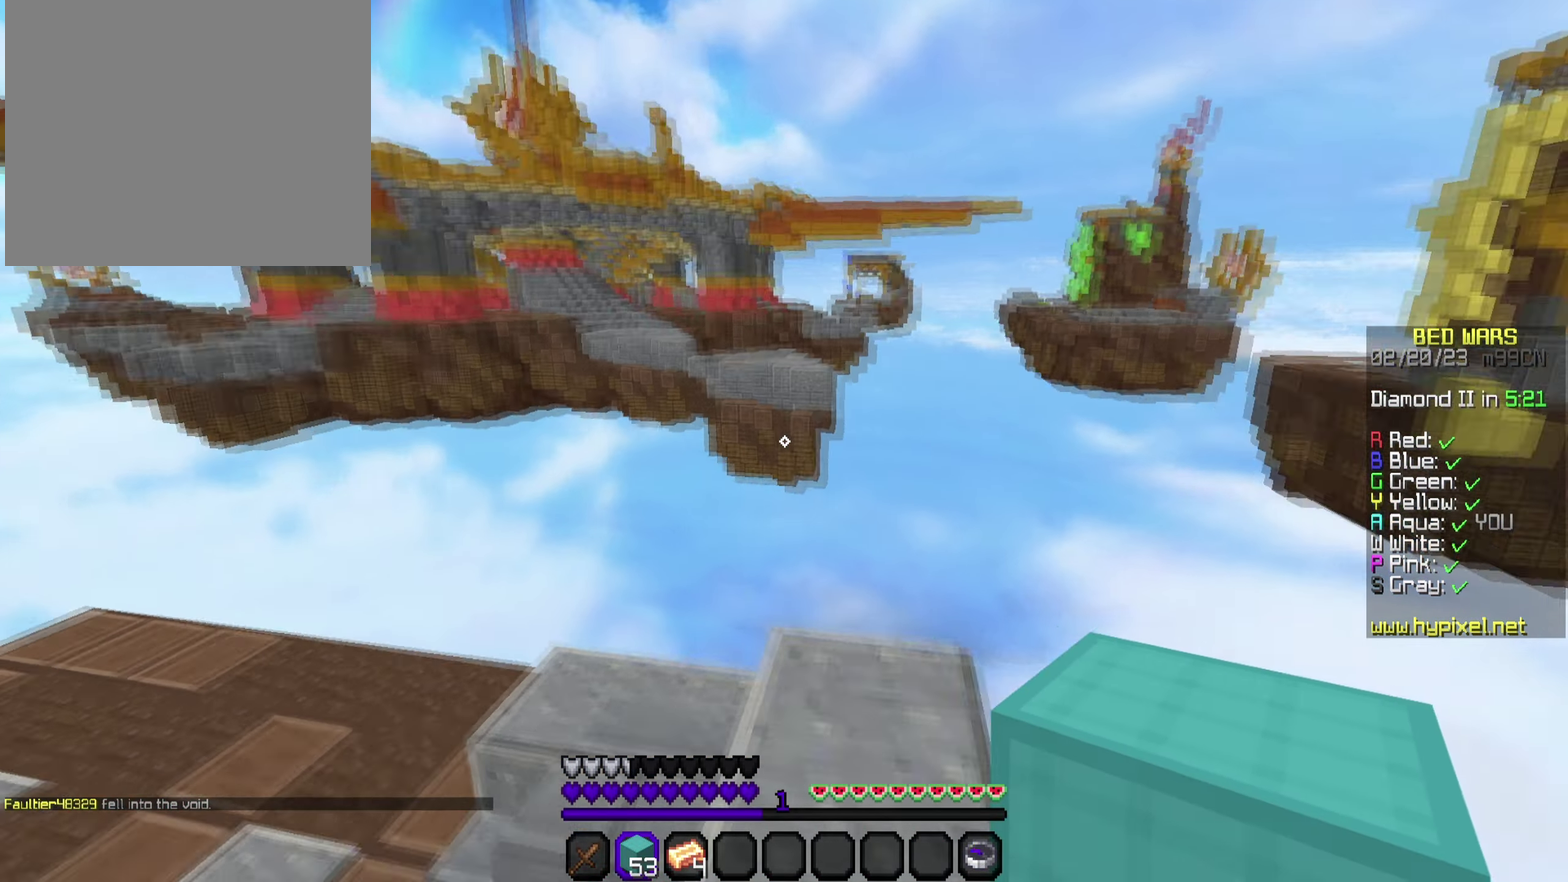
{"dt_ms": 700, "buttons": ["CROSS"], "left_stick": "up", "right_stick": "center", "events": [[100, "left_stick", "center"], [100, "right_stick", "center"], [283, "right_stick", "down"], [400, "L2", "down"], [417, "right_stick", "center"], [550, "L2", "up"], [617, "left_stick", "up"], [683, "CROSS", "down"]]}
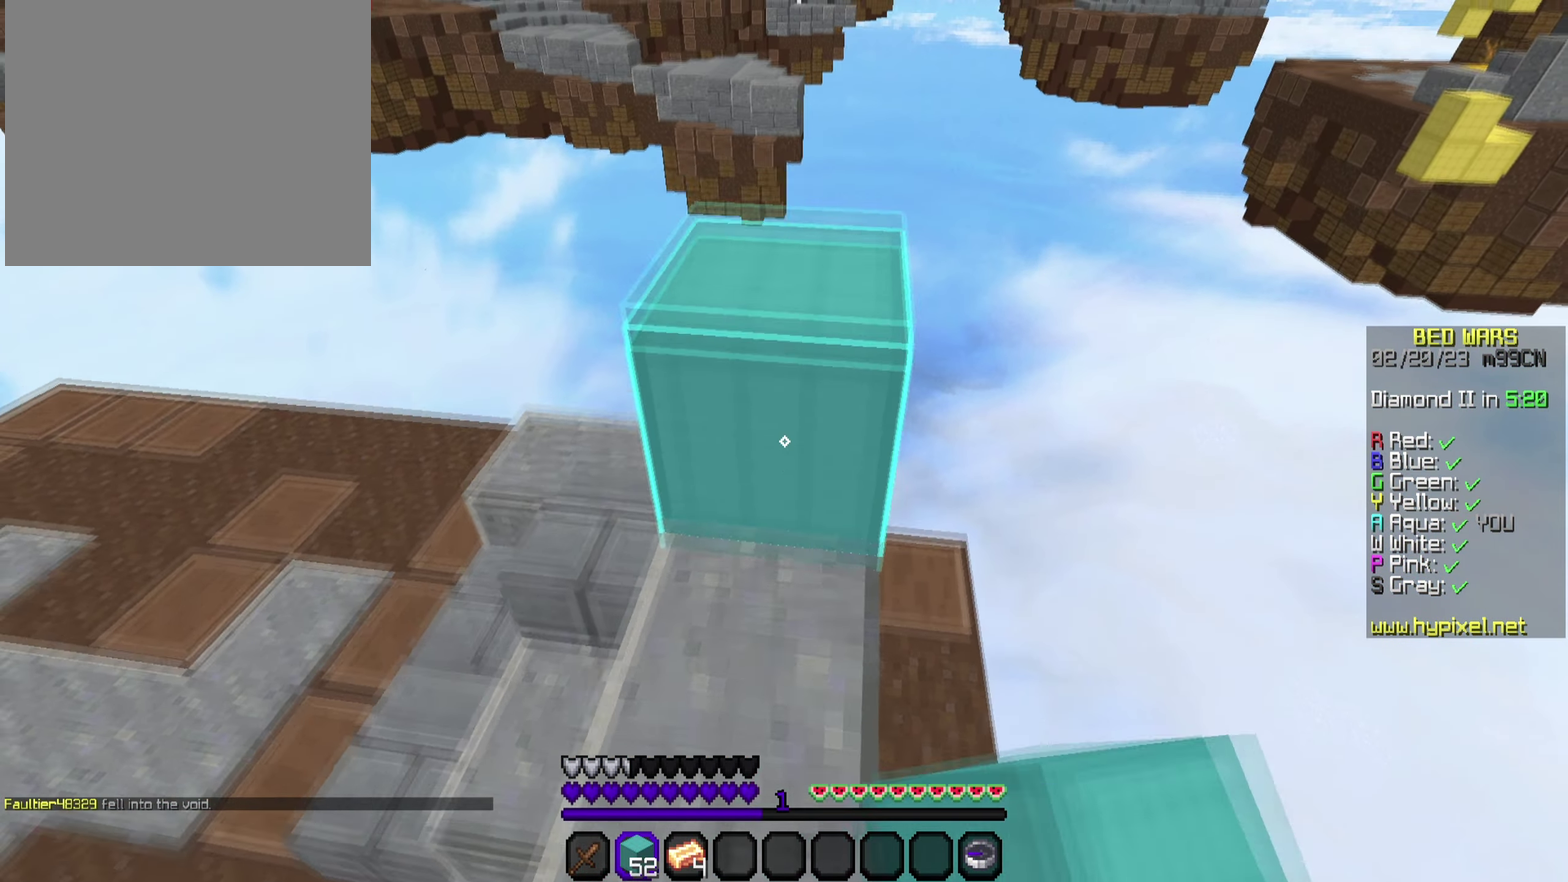
{"dt_ms": 500, "buttons": [], "left_stick": "right", "right_stick": "left", "events": [[17, "left_stick", "up-right"], [67, "CROSS", "up"], [133, "right_stick", "down-left"], [417, "left_stick", "right"], [417, "right_stick", "left"]]}
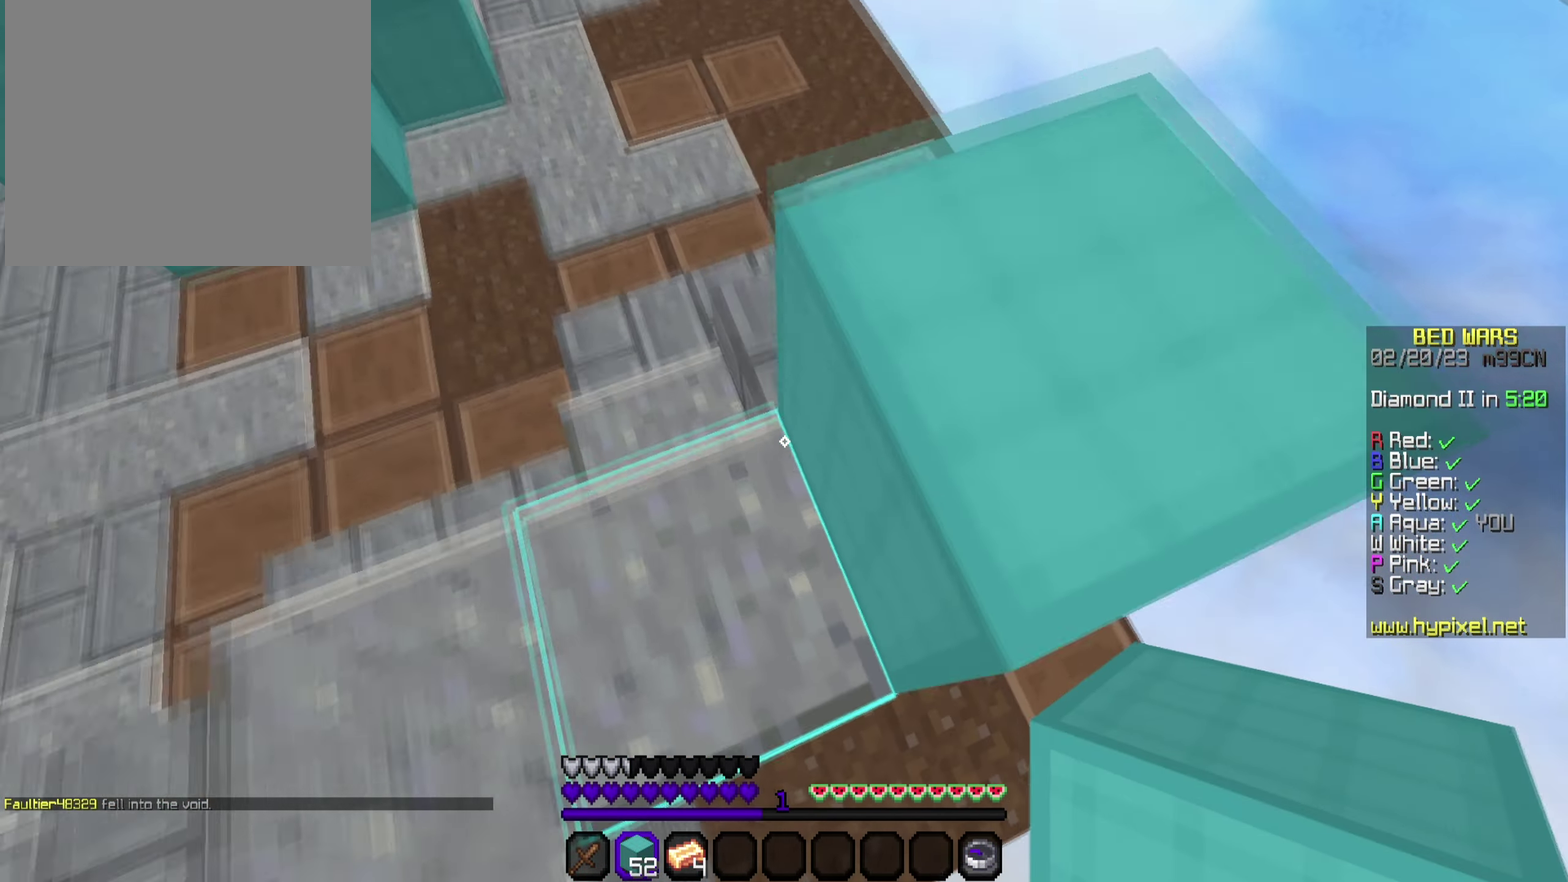
{"dt_ms": 500, "buttons": [], "left_stick": "right", "right_stick": "down-left", "events": [[33, "left_stick", "center"], [33, "right_stick", "center"], [150, "CROSS", "down"], [267, "left_stick", "up-right"], [283, "CROSS", "up"], [350, "right_stick", "down-left"], [433, "left_stick", "right"]]}
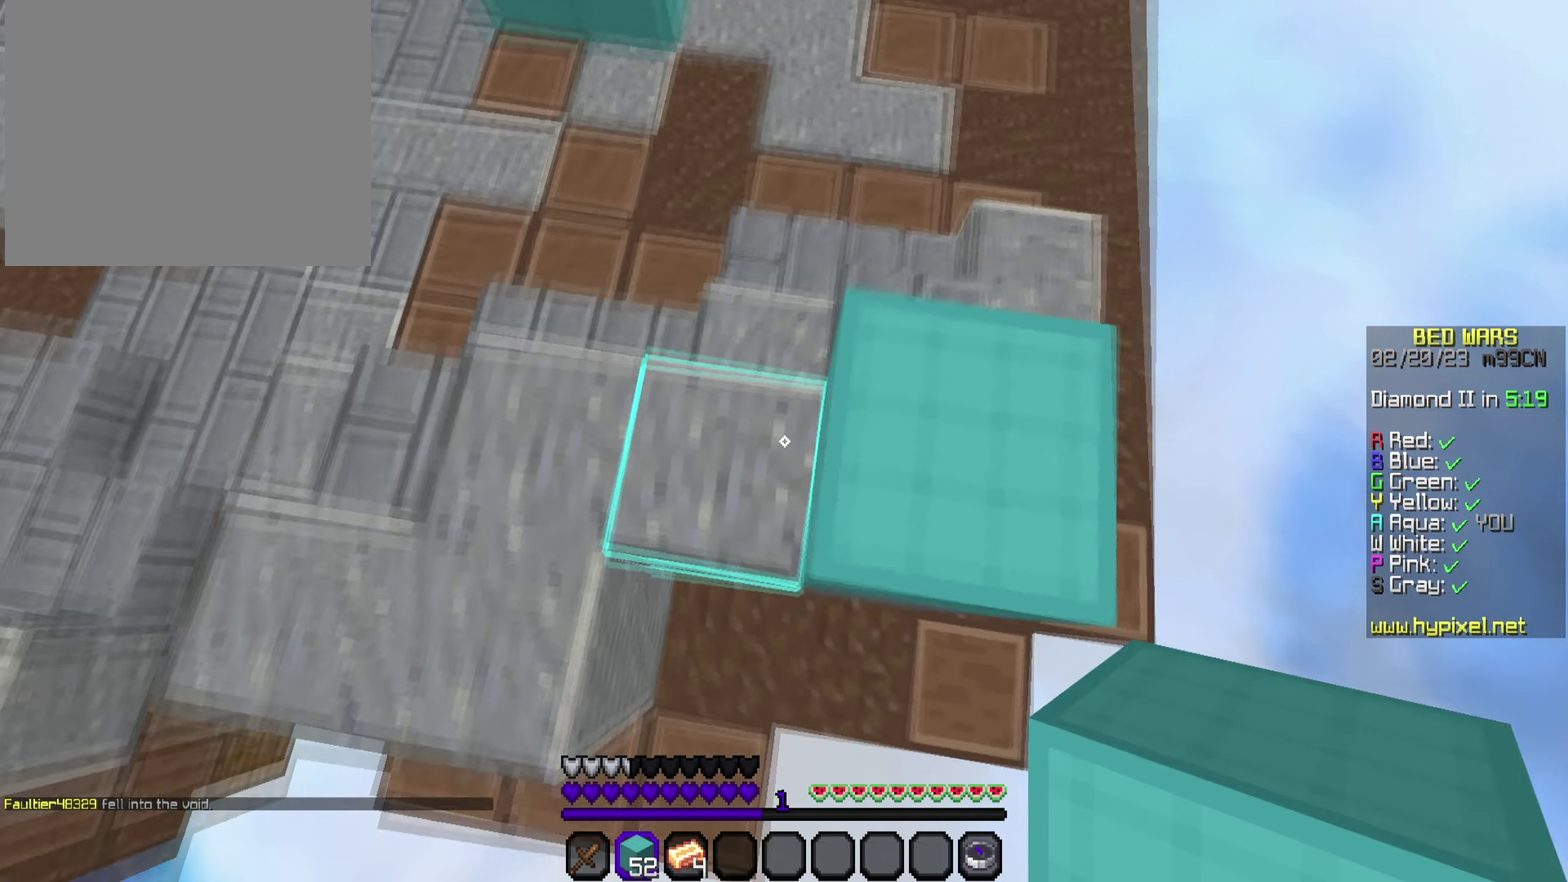
{"dt_ms": 500, "buttons": [], "left_stick": "center", "right_stick": "center", "events": [[100, "left_stick", "down-right"], [133, "right_stick", "center"], [217, "left_stick", "center"], [383, "CROSS", "down"], [500, "CROSS", "up"]]}
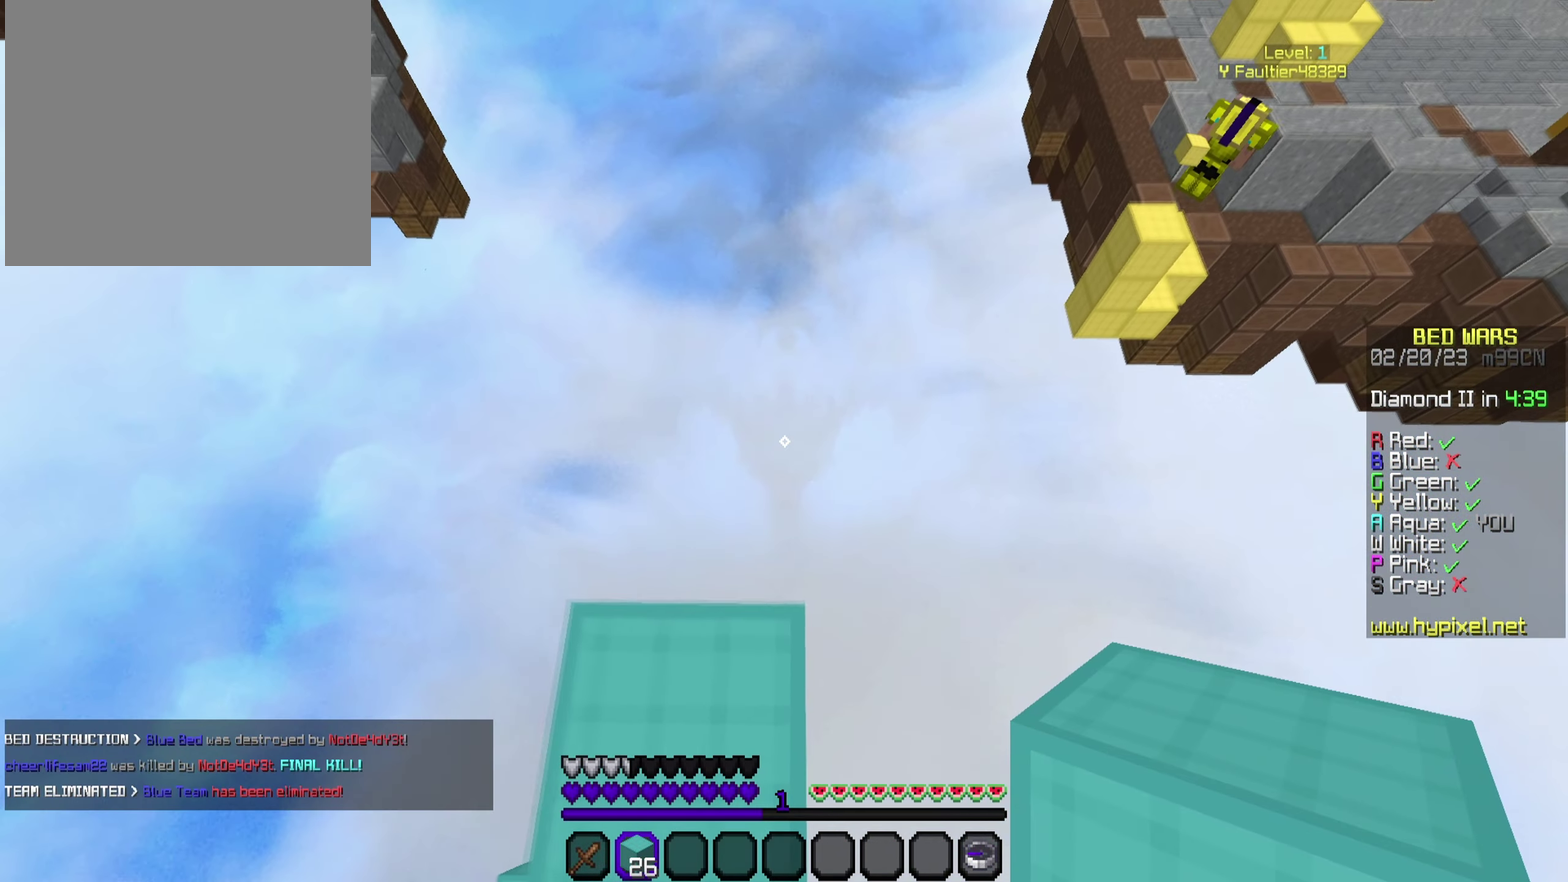
{"dt_ms": 500, "buttons": ["CROSS"], "left_stick": "center", "right_stick": "center", "events": [[100, "right_stick", "down-left"], [217, "L2", "down"], [300, "right_stick", "center"], [350, "L2", "up"], [400, "CROSS", "down"]]}
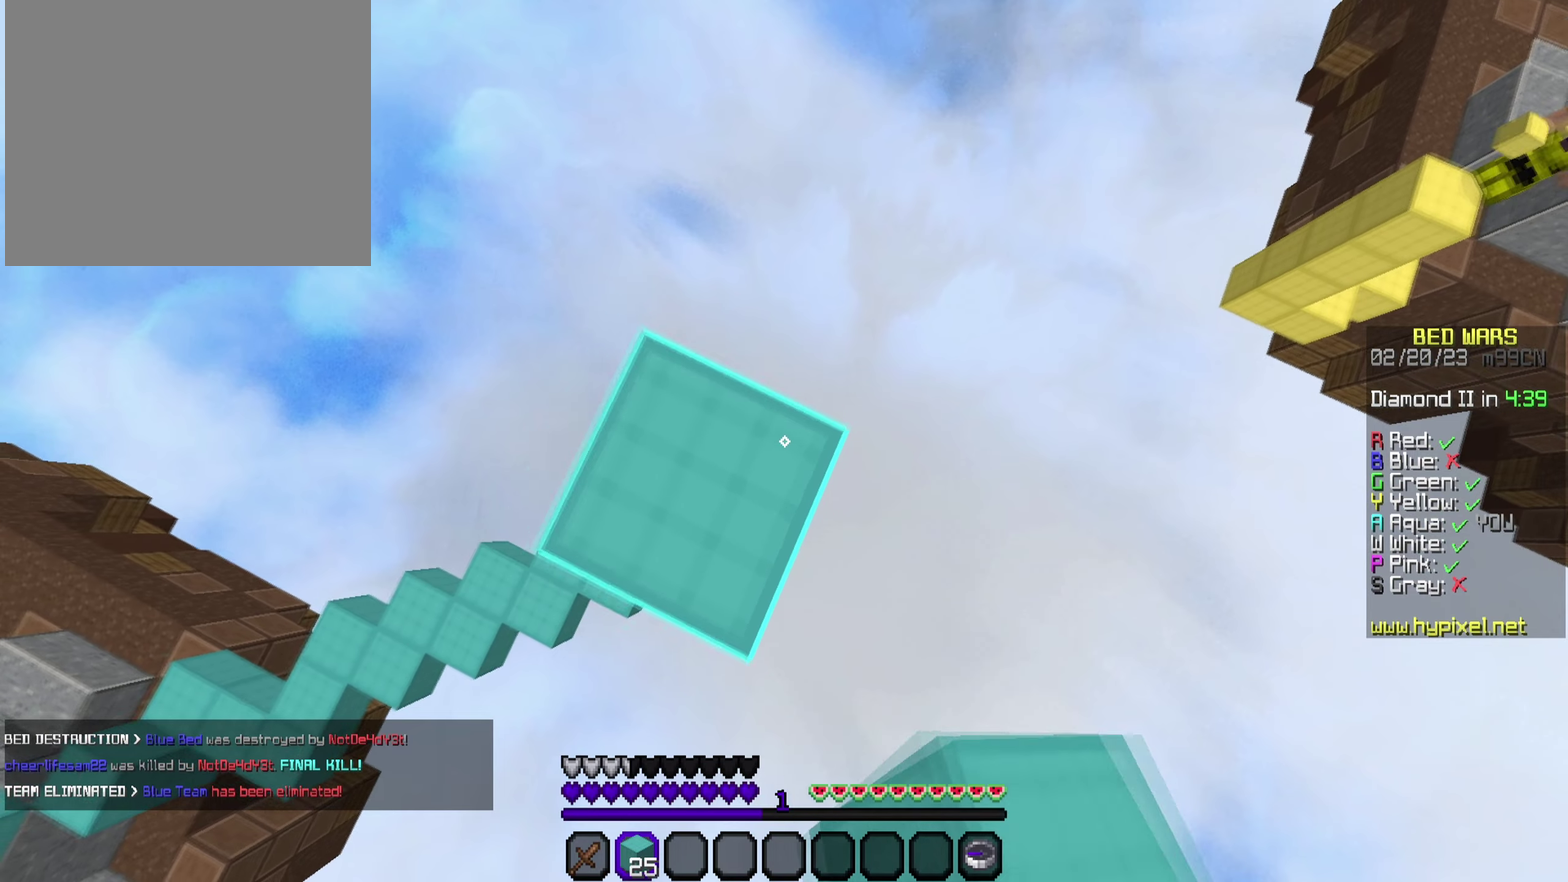
{"dt_ms": 600, "buttons": ["CROSS"], "left_stick": "center", "right_stick": "center", "events": [[50, "CROSS", "up"], [117, "L2", "down"], [400, "L2", "up"], [433, "CROSS", "down"]]}
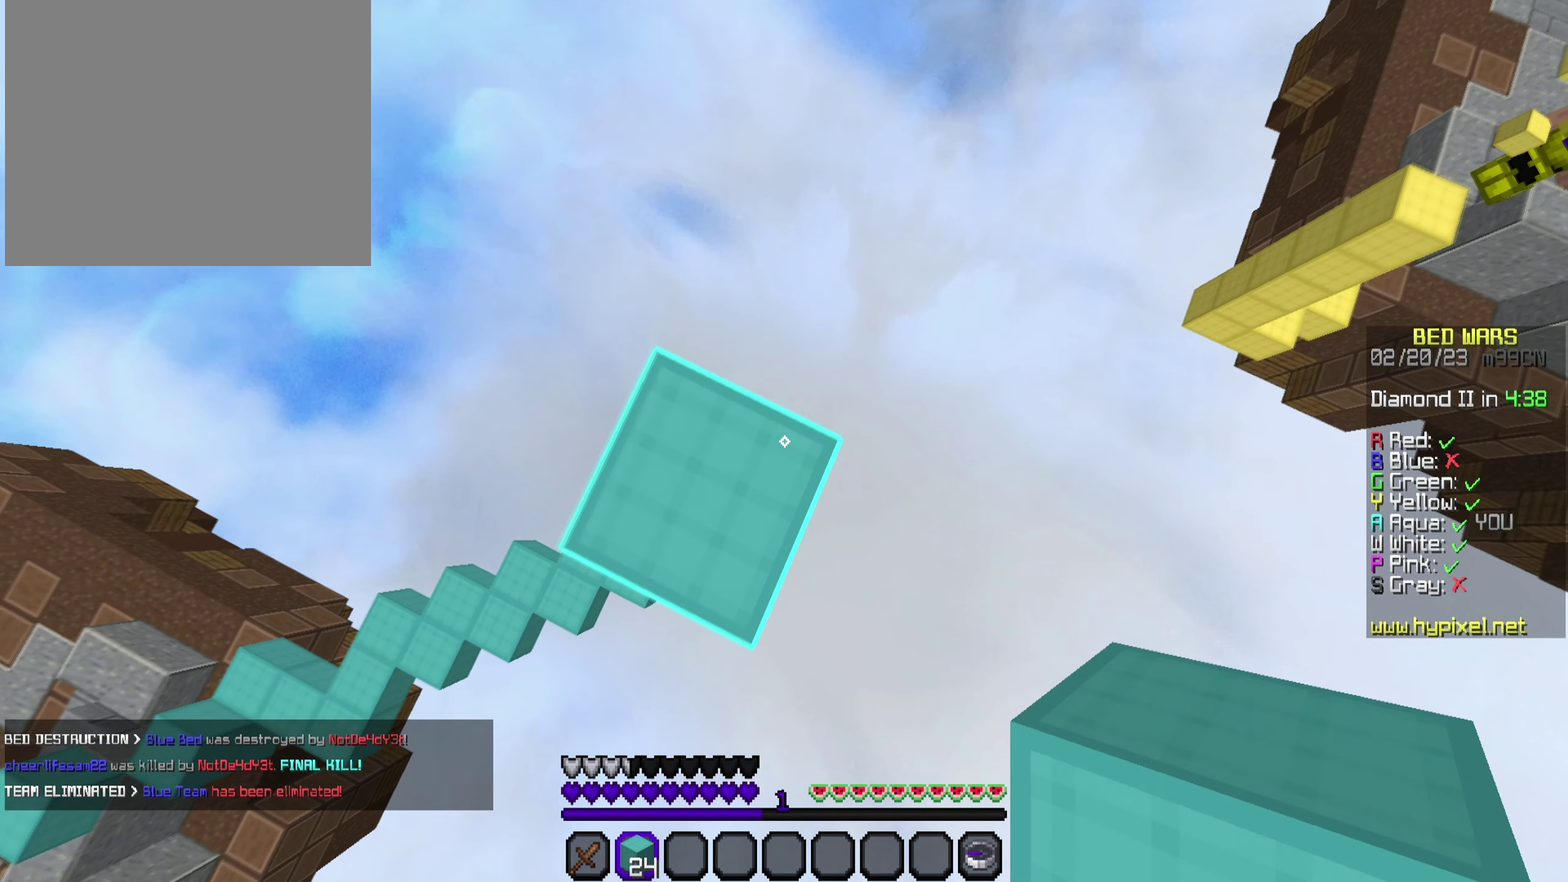
{"dt_ms": 350, "buttons": ["CROSS"], "left_stick": "center", "right_stick": "center", "events": [[17, "CROSS", "up"], [33, "L2", "down"], [200, "CROSS", "down"], [217, "L2", "up"]]}
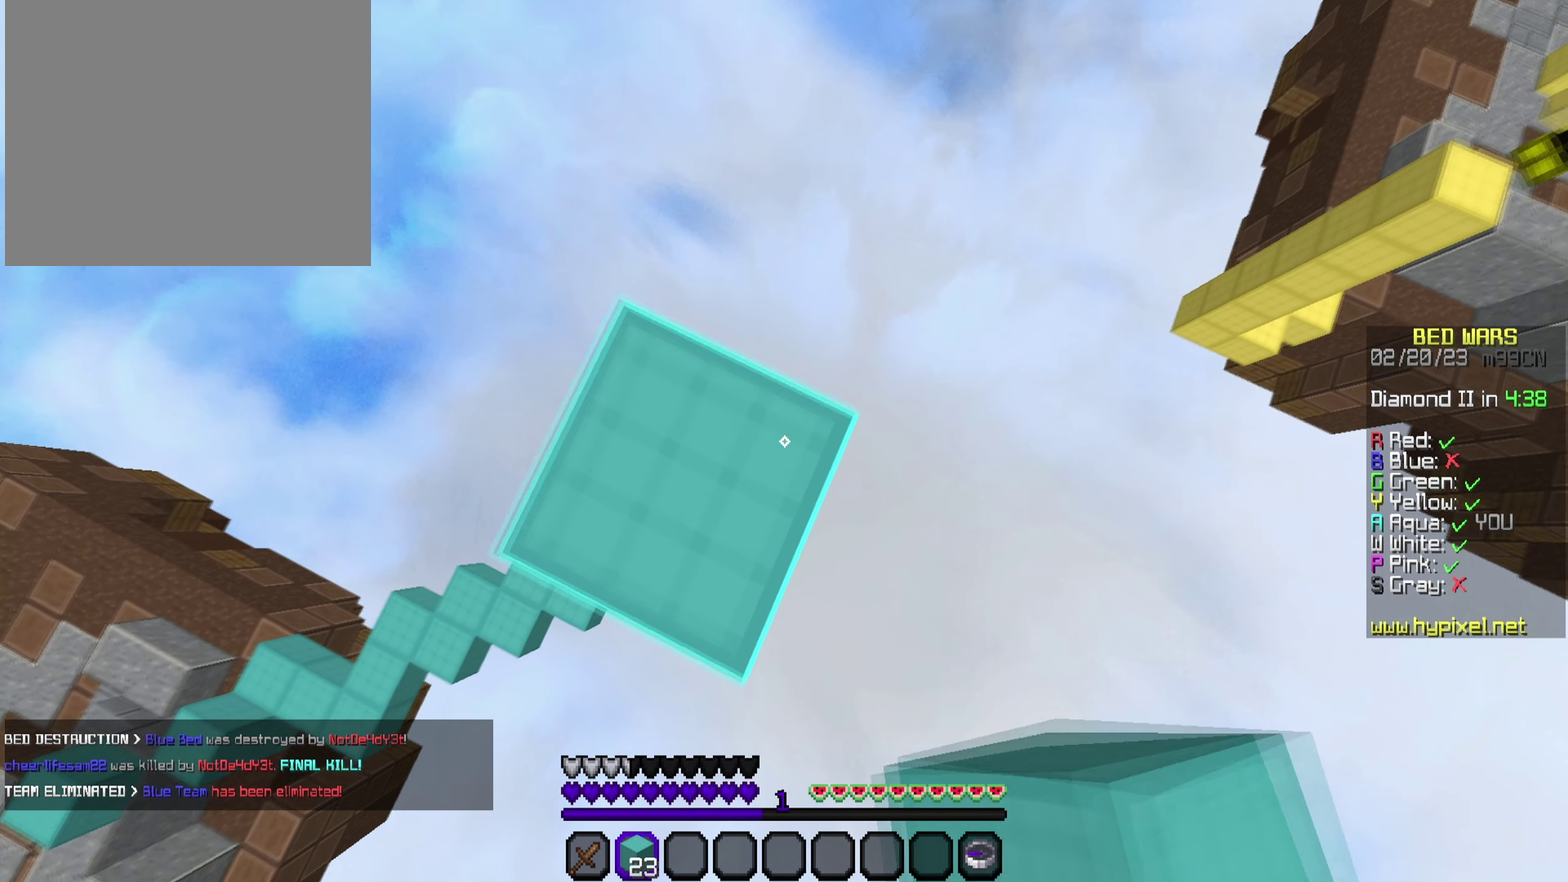
{"dt_ms": 350, "buttons": ["CROSS"], "left_stick": "center", "right_stick": "center", "events": [[83, "CROSS", "up"], [133, "L2", "down"], [233, "CROSS", "down"], [317, "L2", "up"]]}
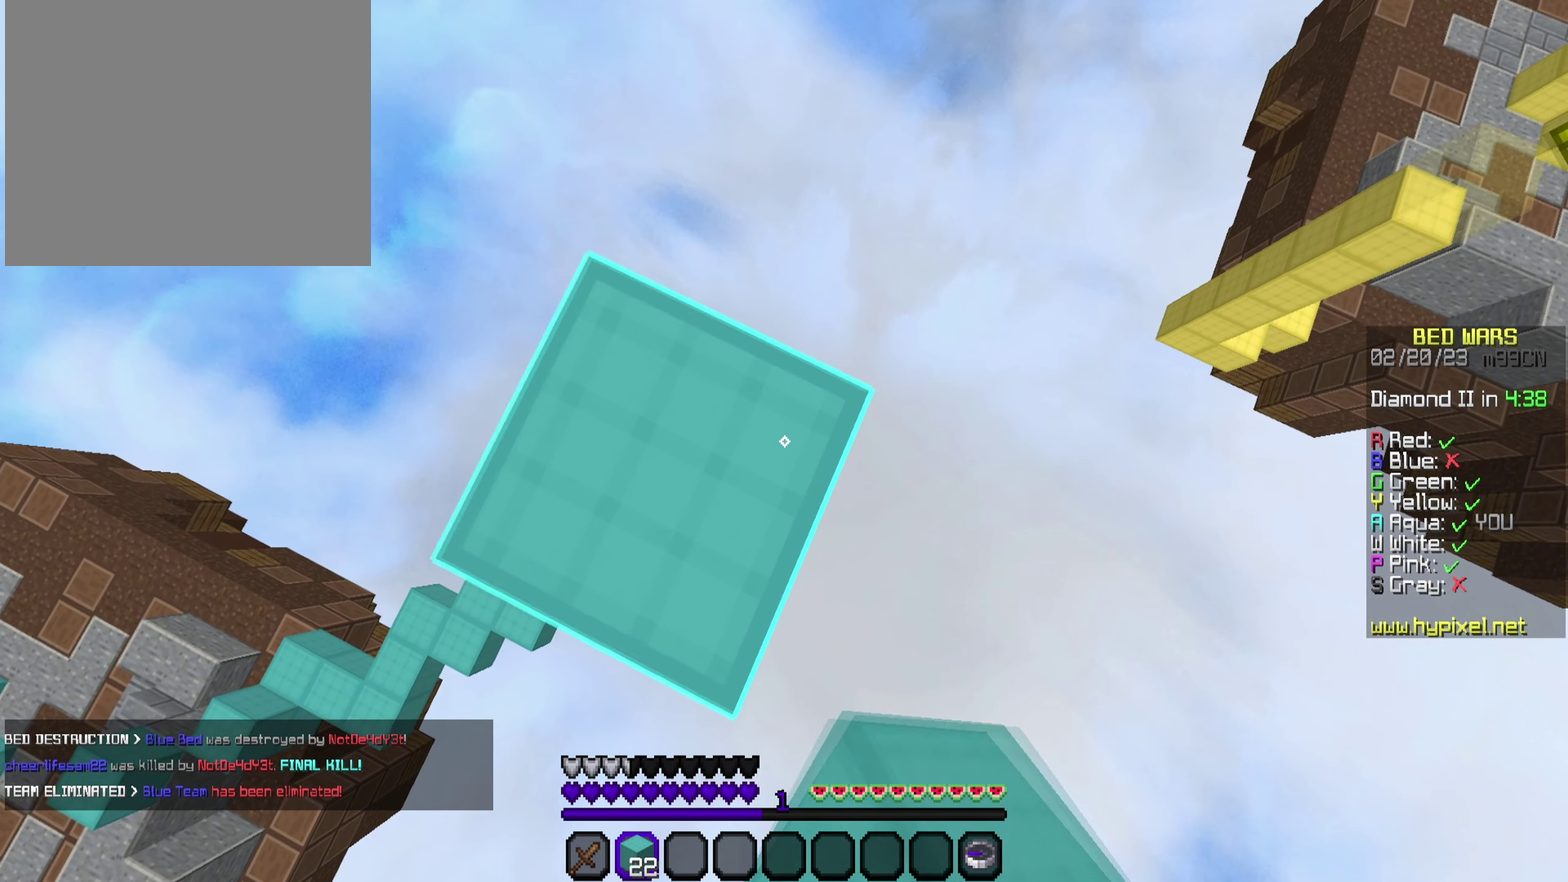
{"dt_ms": 500, "buttons": [], "left_stick": "center", "right_stick": "left", "events": [[50, "CROSS", "up"], [67, "L2", "down"], [217, "L2", "up"], [250, "CROSS", "down"], [350, "CROSS", "up"], [450, "right_stick", "left"]]}
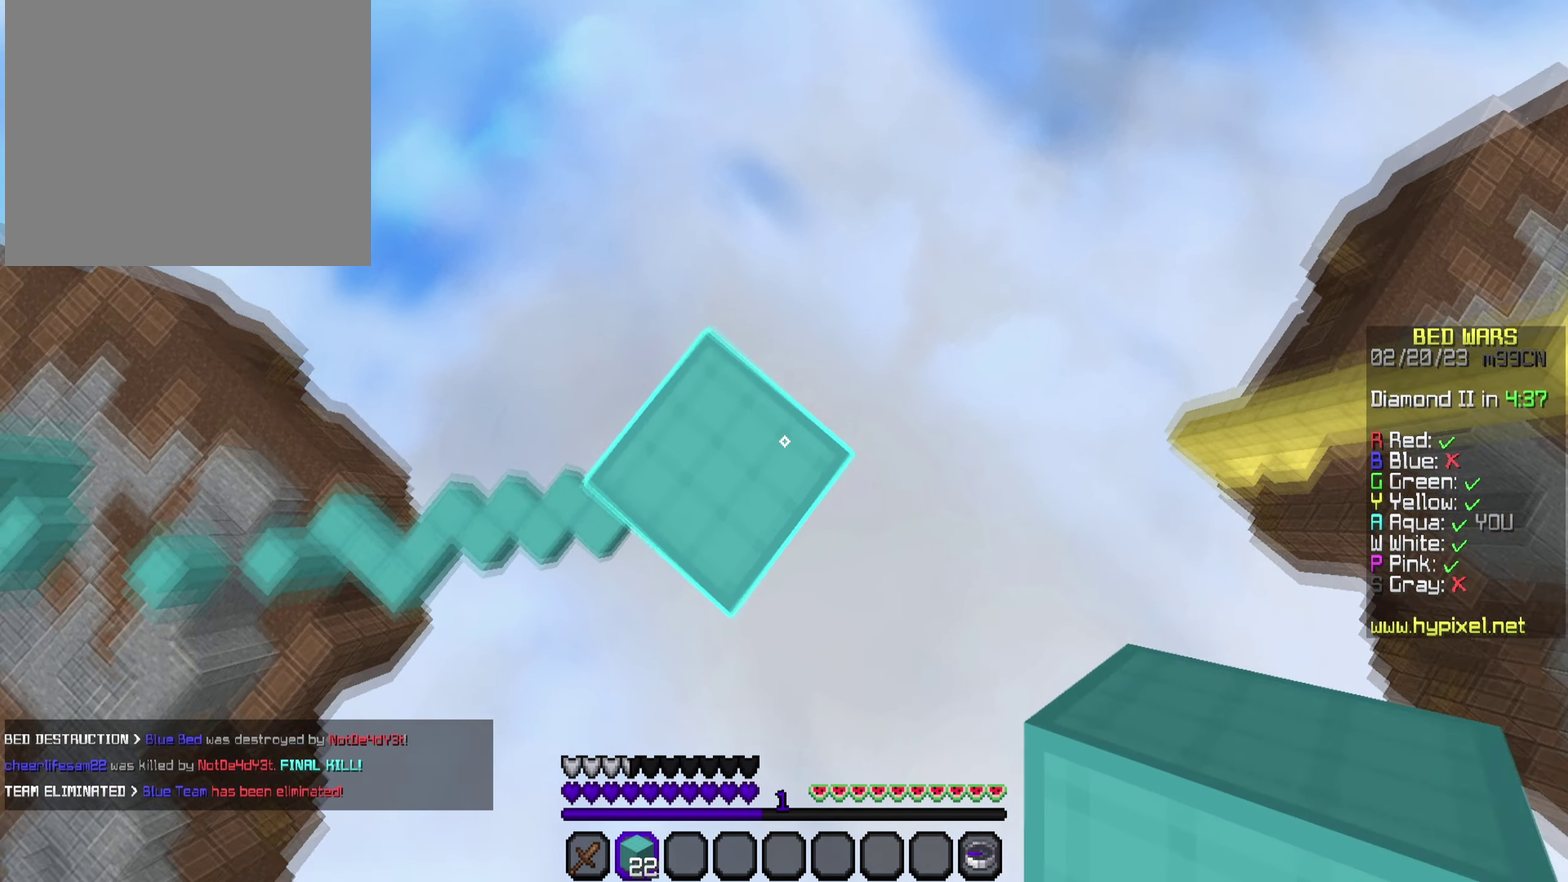
{"dt_ms": 500, "buttons": [], "left_stick": "down", "right_stick": "center", "events": [[467, "left_stick", "down"], [483, "right_stick", "center"]]}
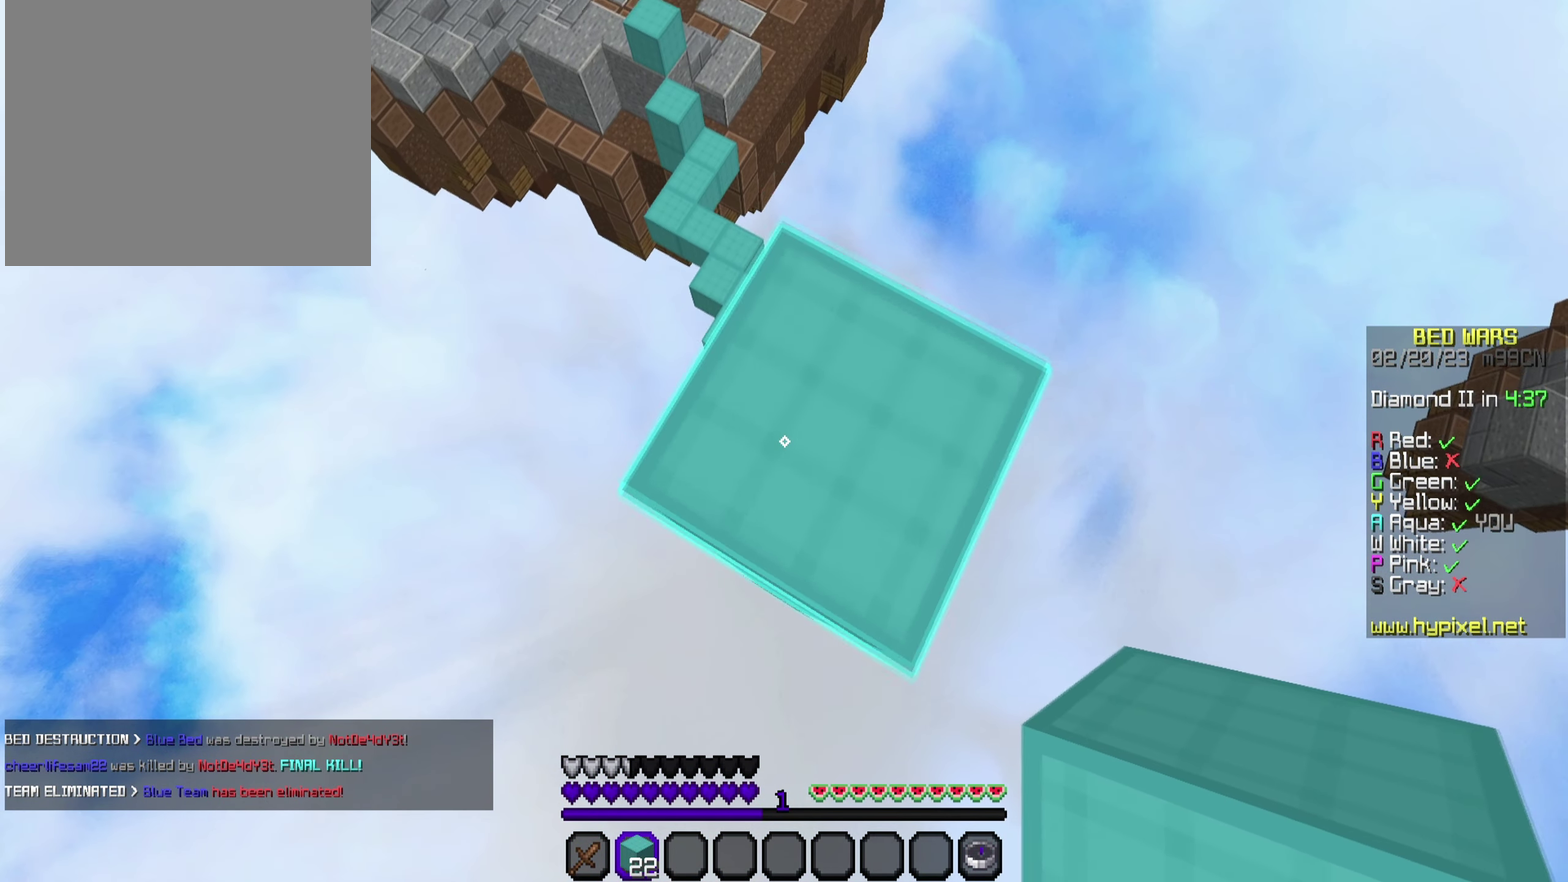
{"dt_ms": 900, "buttons": [], "left_stick": "center", "right_stick": "down-left", "events": [[83, "TRIANGLE", "down"], [100, "left_stick", "center"], [500, "TRIANGLE", "up"], [900, "right_stick", "down-left"]]}
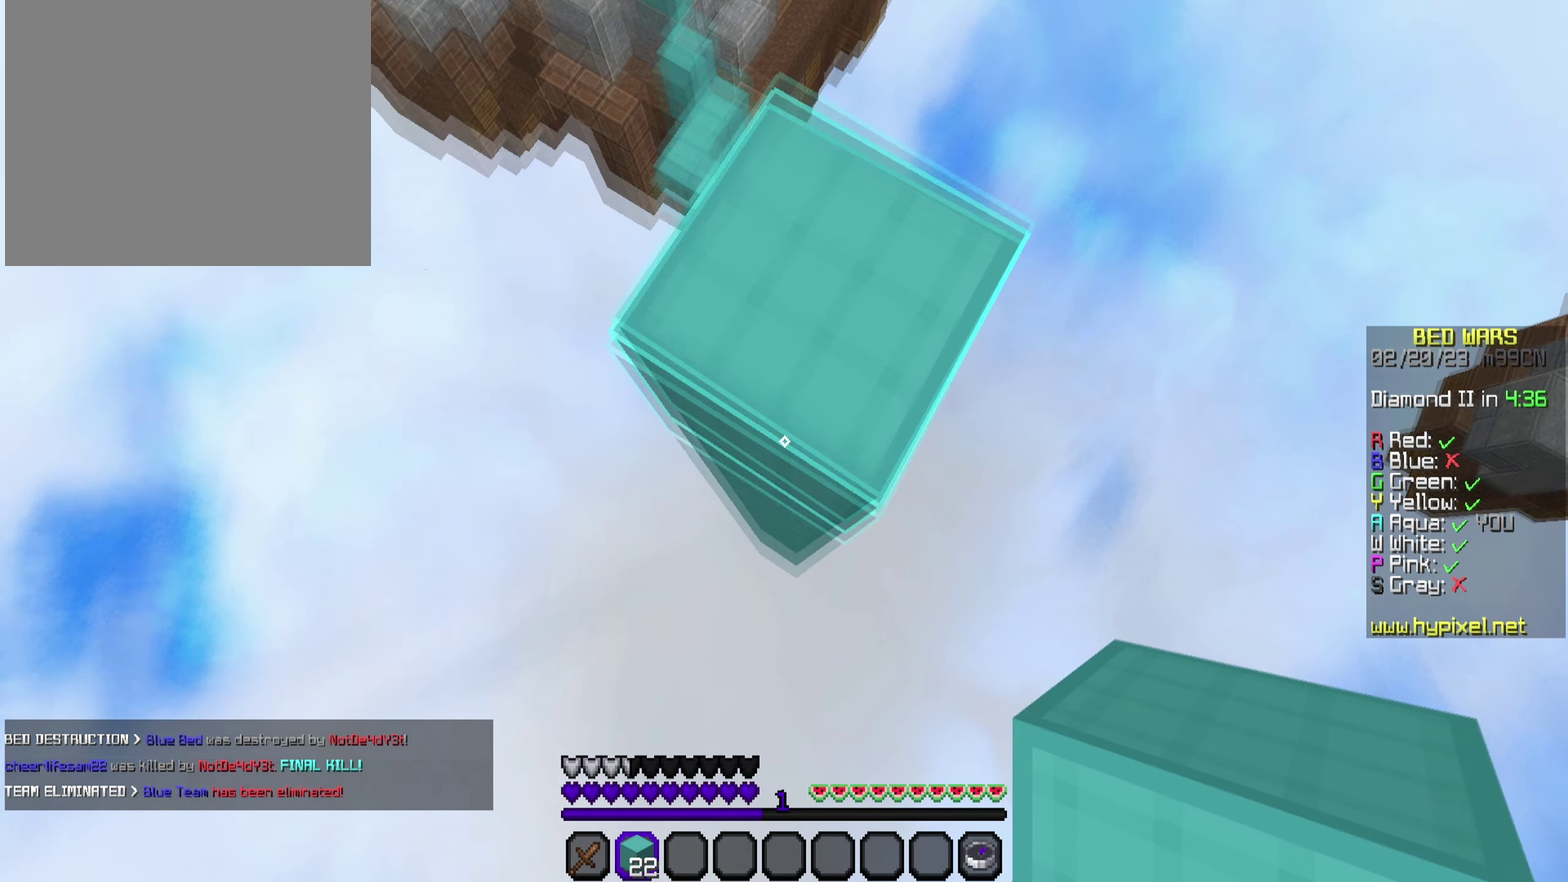
{"dt_ms": 250, "buttons": [], "left_stick": "center", "right_stick": "center", "events": [[100, "right_stick", "center"]]}
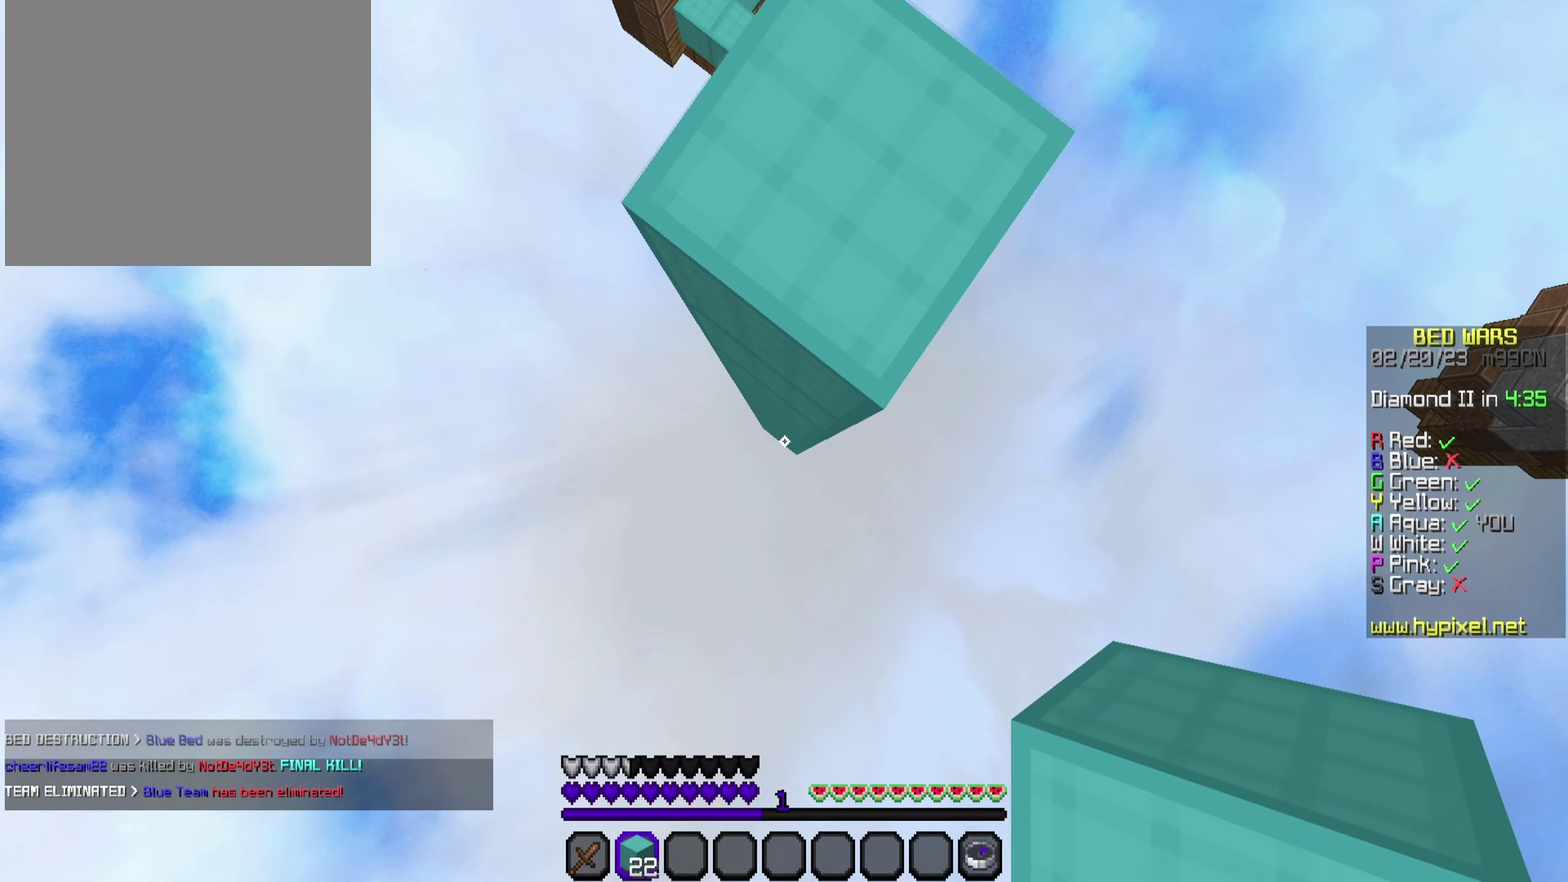
{"dt_ms": 450, "buttons": [], "left_stick": "center", "right_stick": "center", "events": [[17, "TRIANGLE", "down"], [183, "TRIANGLE", "up"], [317, "right_stick", "up"], [400, "right_stick", "center"]]}
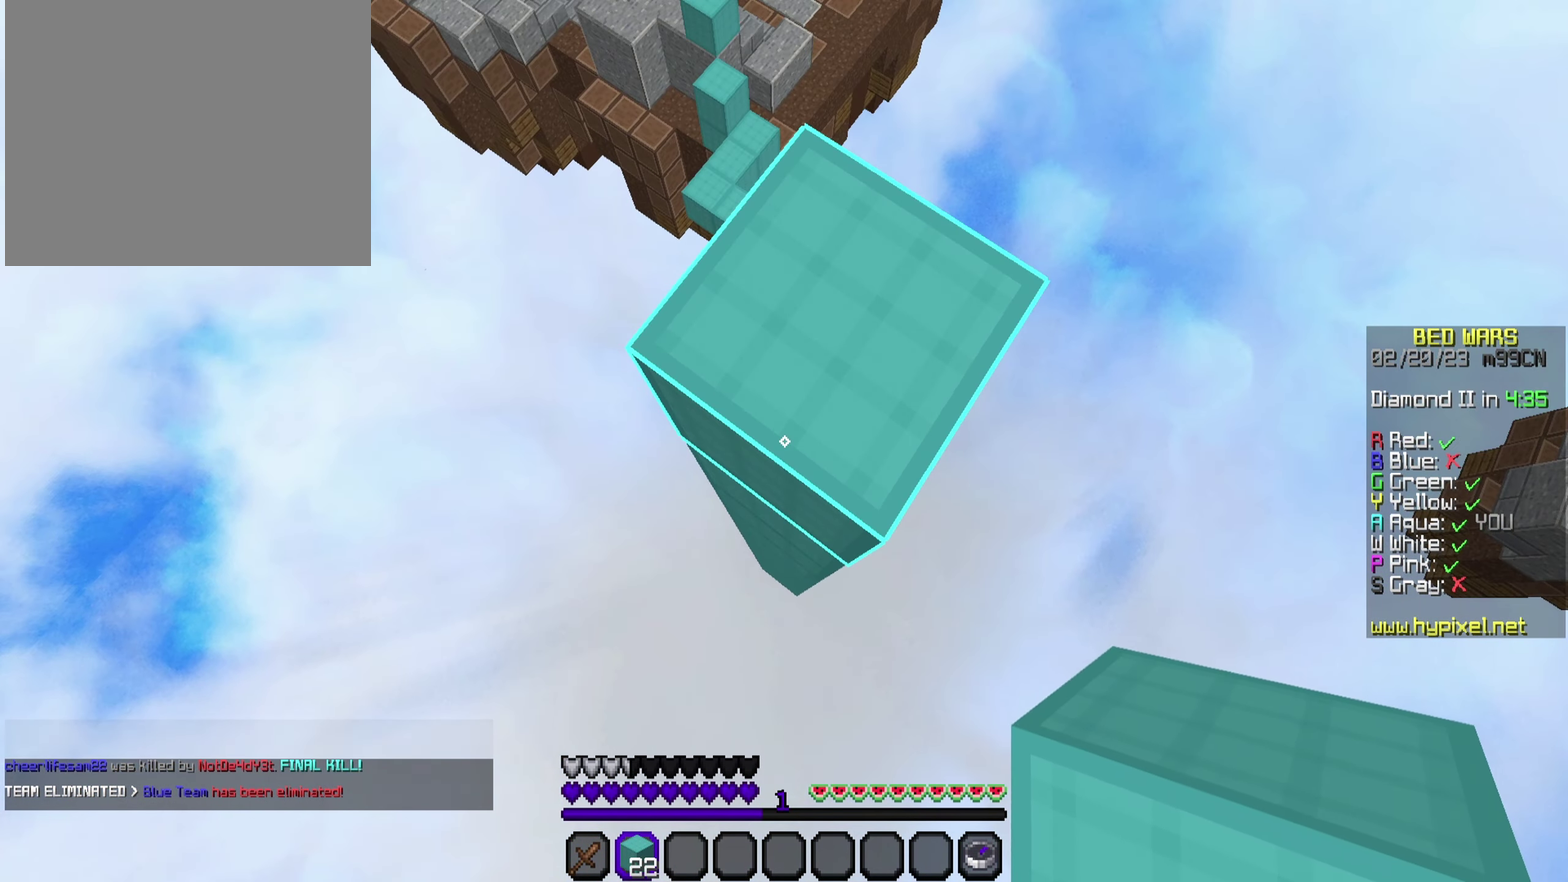
{"dt_ms": 700, "buttons": [], "left_stick": "center", "right_stick": "center", "events": [[483, "left_stick", "down"], [617, "left_stick", "center"]]}